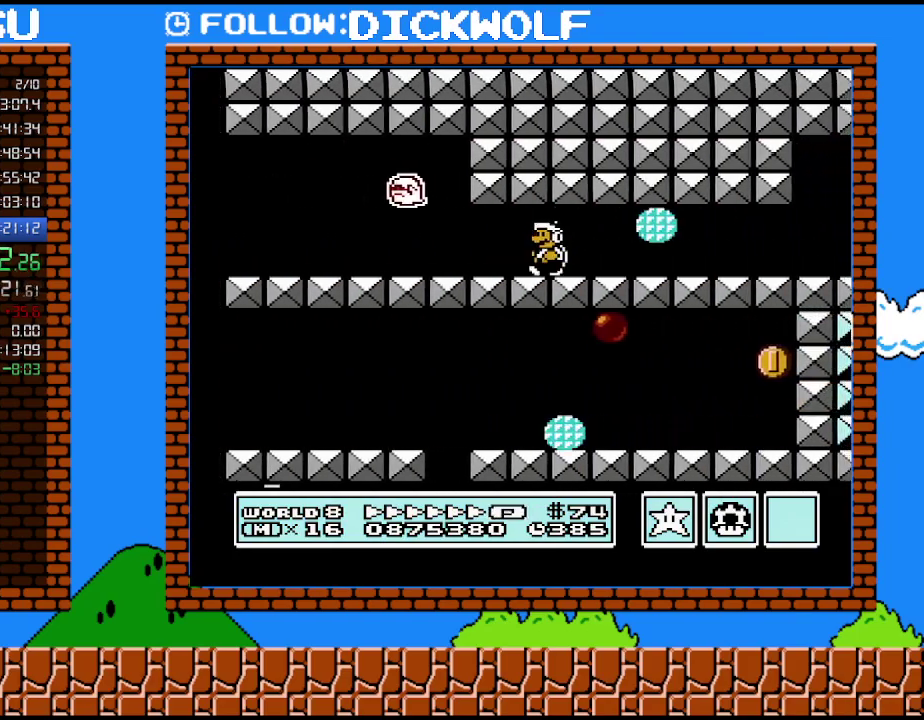
Gameplay with a controller (Nintendo layout); each line is a JSON object with the inputs held at the frame after it. "events" lists button and stick changes between this image and that frame as [ms after this image, input, new state], when the widget could be followed in between. Not read: A L3 R3.
{"buttons": ["B", "DPAD_RIGHT"], "events": [[50, "DPAD_LEFT", "up"], [117, "DPAD_RIGHT", "down"]]}
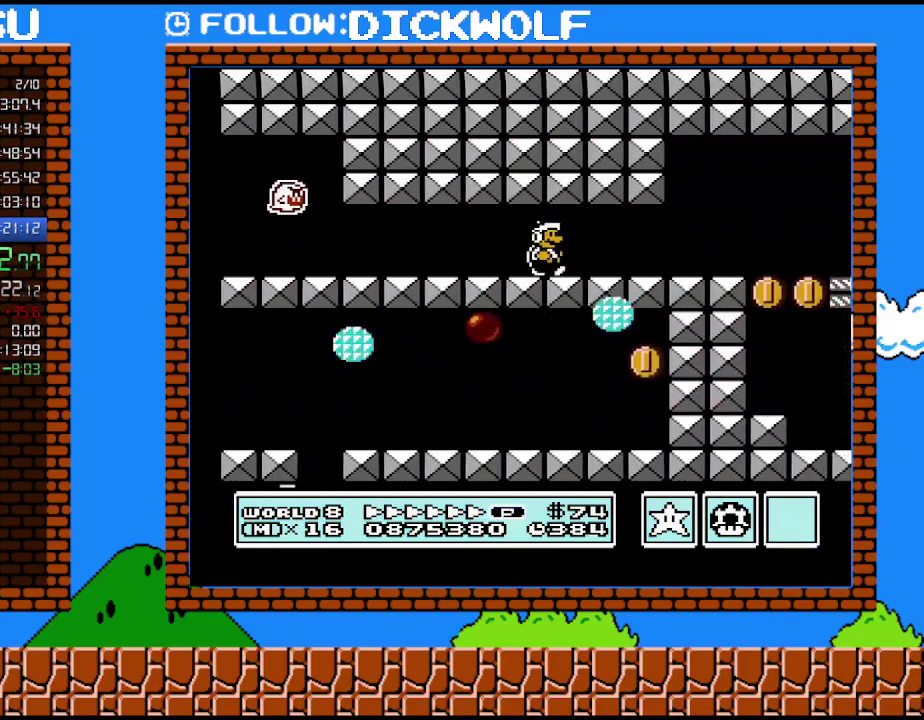
{"buttons": ["B", "DPAD_RIGHT"], "events": []}
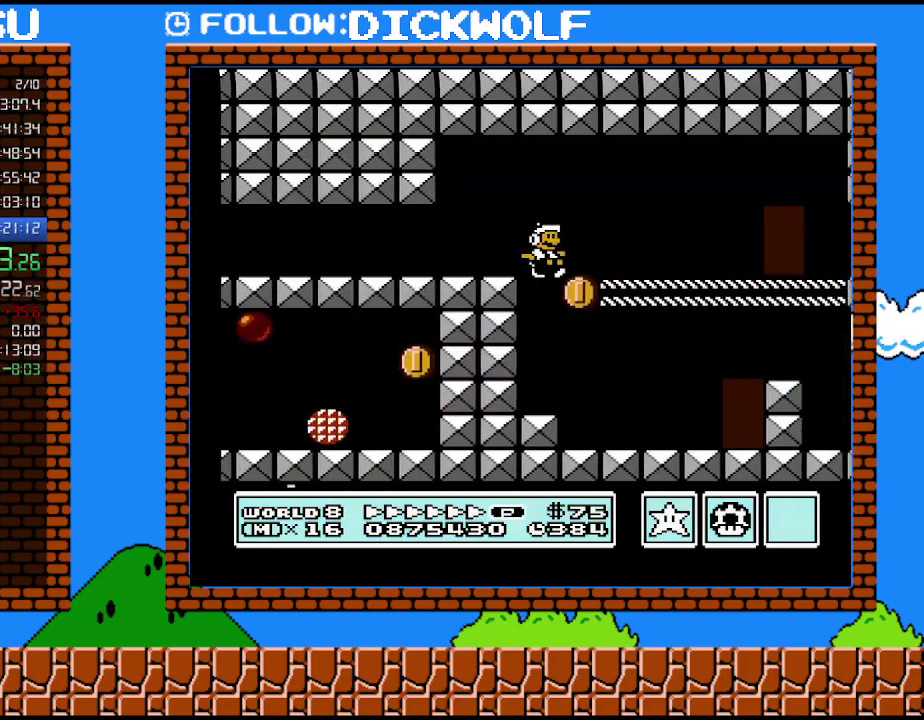
{"buttons": ["B", "DPAD_RIGHT"], "events": []}
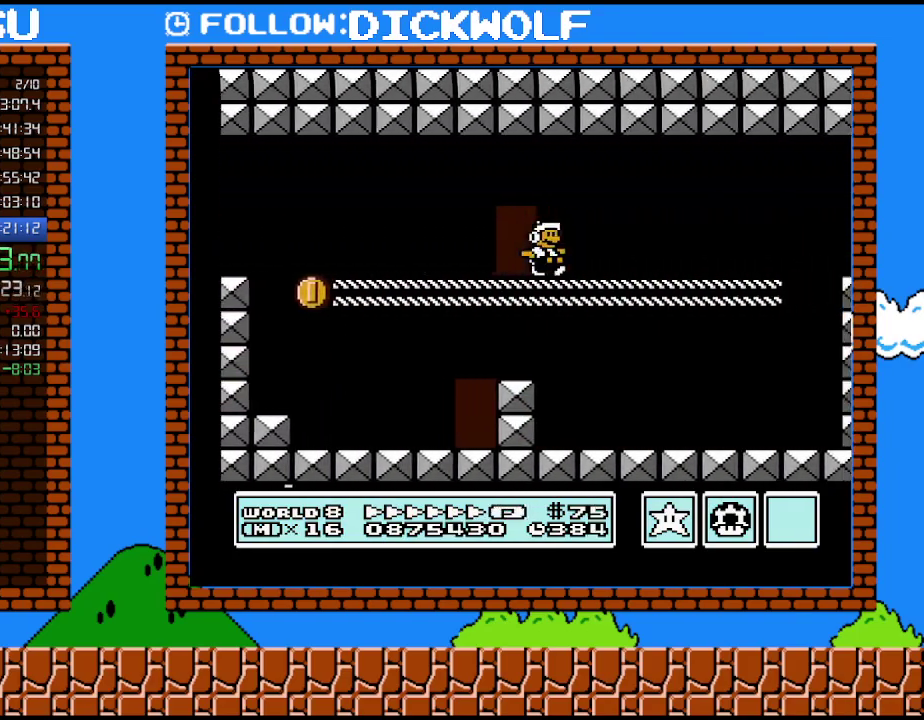
{"buttons": ["B", "DPAD_RIGHT"], "events": []}
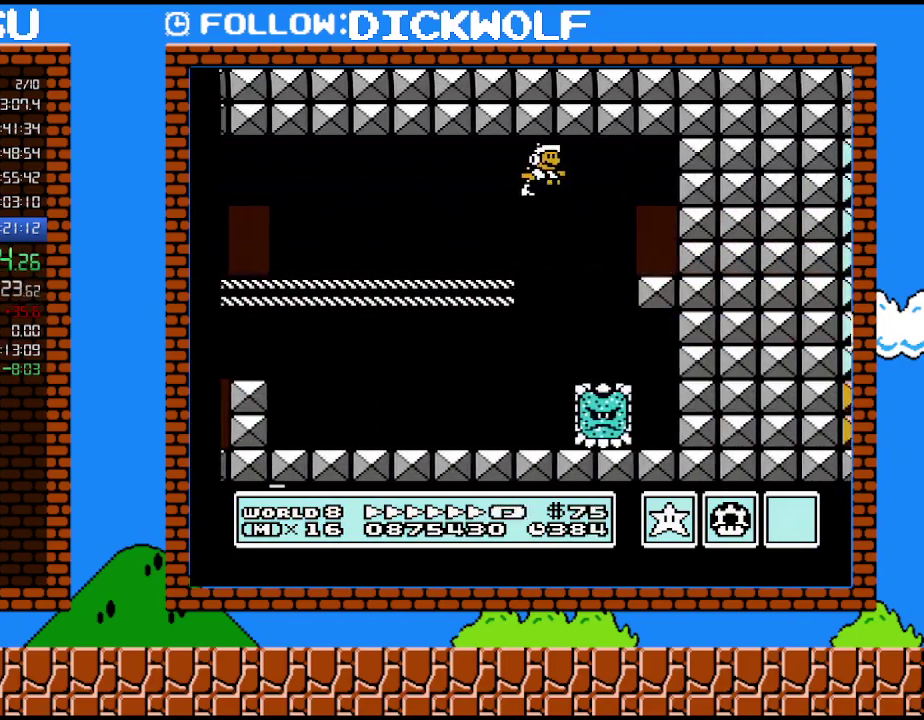
{"buttons": ["B"], "events": [[267, "DPAD_RIGHT", "up"], [367, "DPAD_UP", "down"], [417, "DPAD_UP", "up"]]}
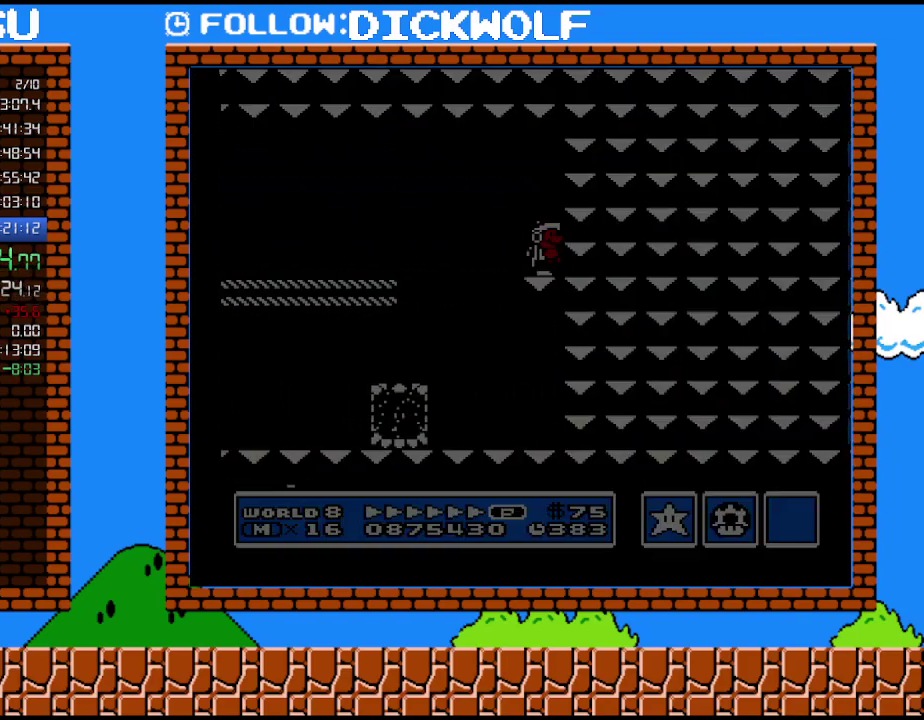
{"buttons": ["B", "DPAD_RIGHT"], "events": [[17, "DPAD_UP", "down"], [417, "DPAD_UP", "up"], [483, "DPAD_RIGHT", "down"]]}
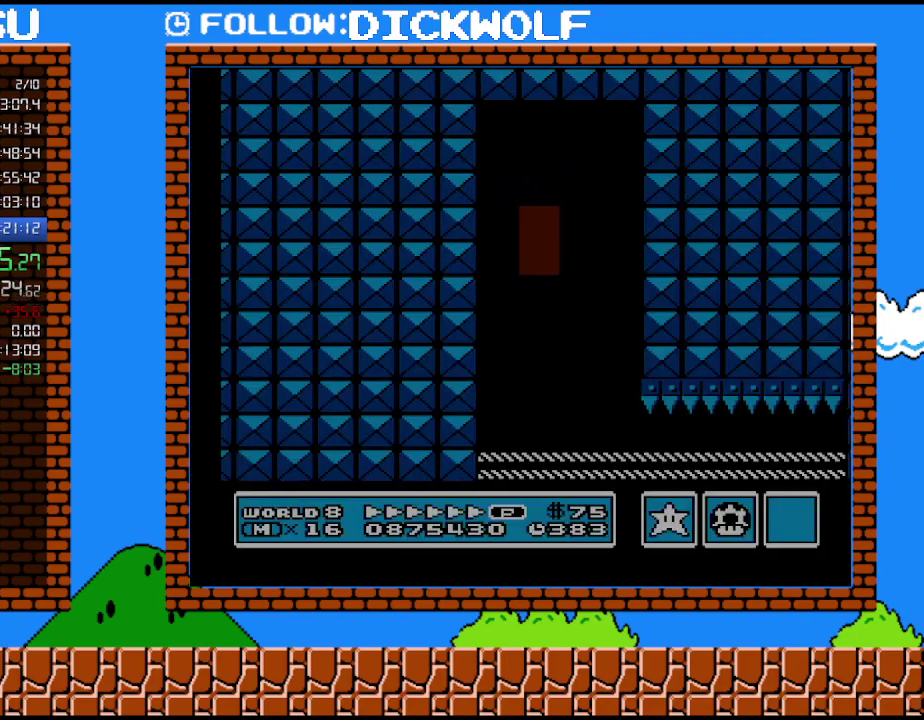
{"buttons": ["B", "DPAD_RIGHT"], "events": []}
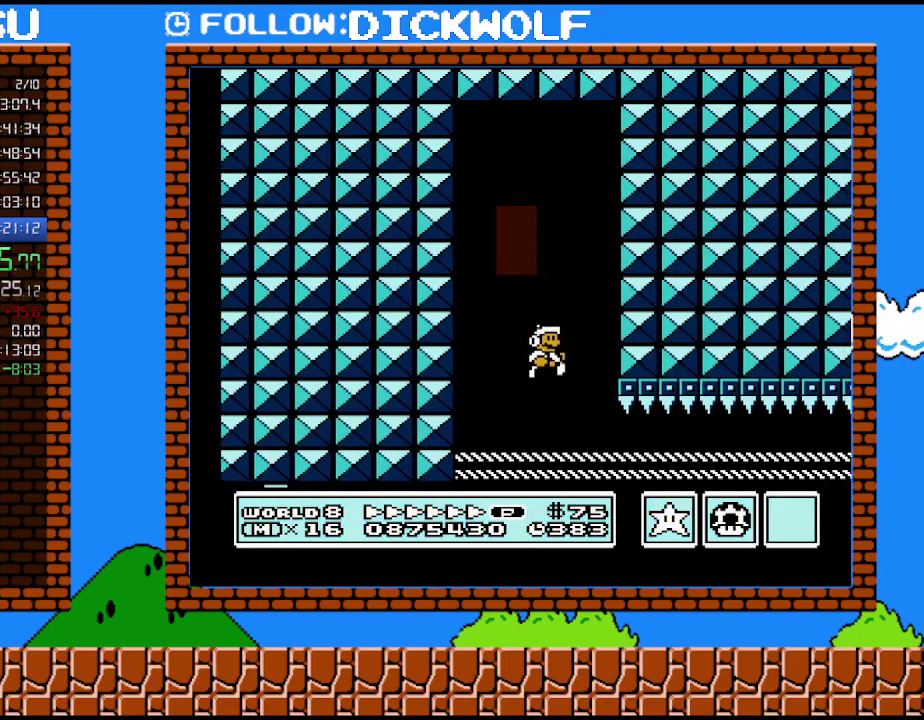
{"buttons": ["B", "DPAD_DOWN"], "events": [[200, "DPAD_DOWN", "down"], [200, "DPAD_RIGHT", "up"]]}
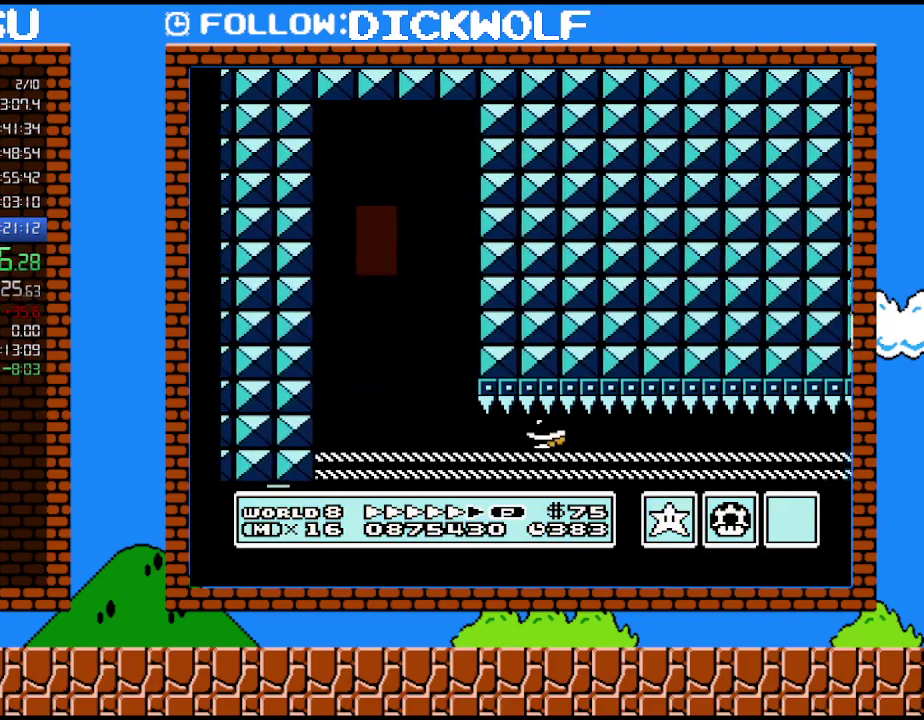
{"buttons": ["B", "DPAD_DOWN"], "events": []}
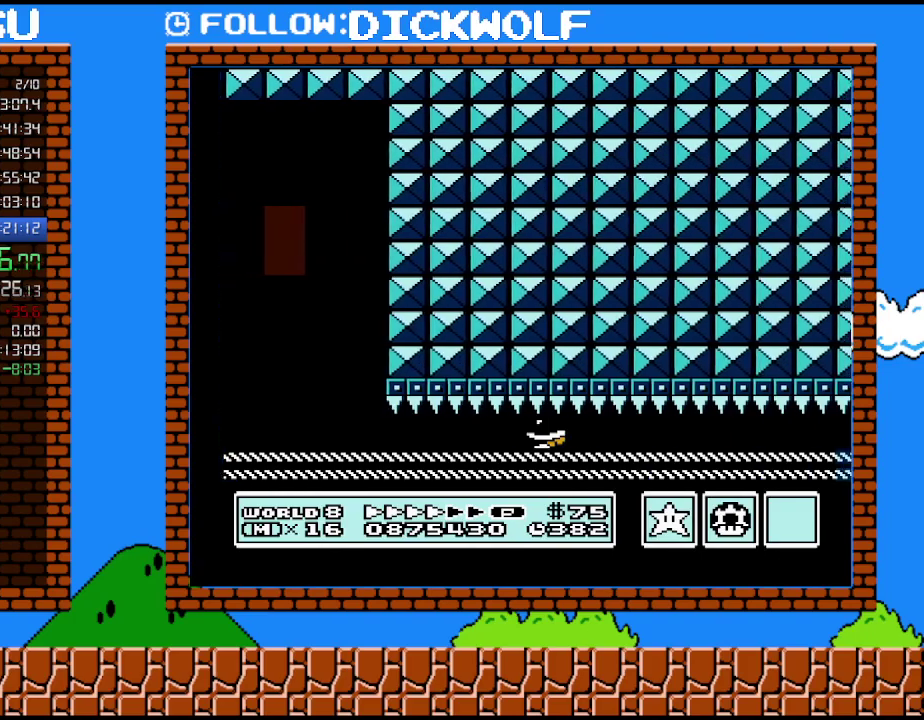
{"buttons": ["B", "DPAD_DOWN"], "events": []}
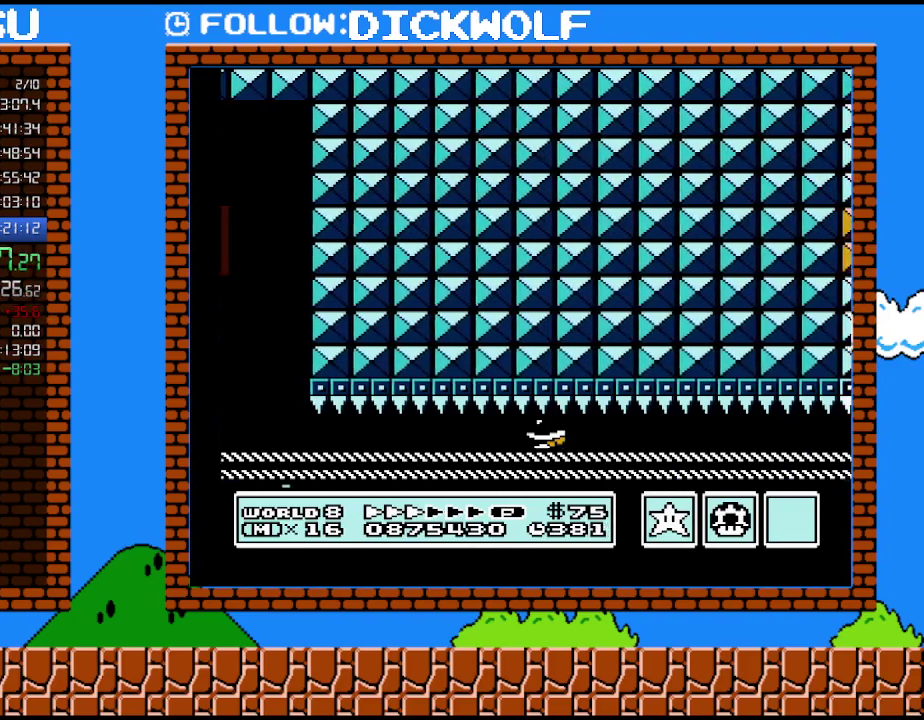
{"buttons": ["B", "DPAD_DOWN"], "events": []}
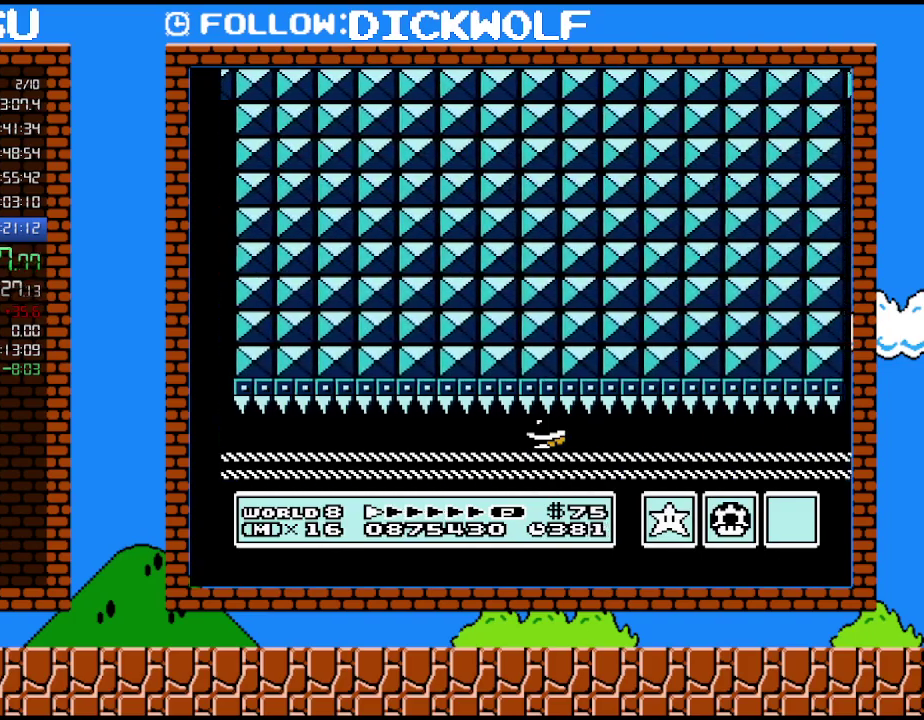
{"buttons": ["B", "DPAD_DOWN"], "events": []}
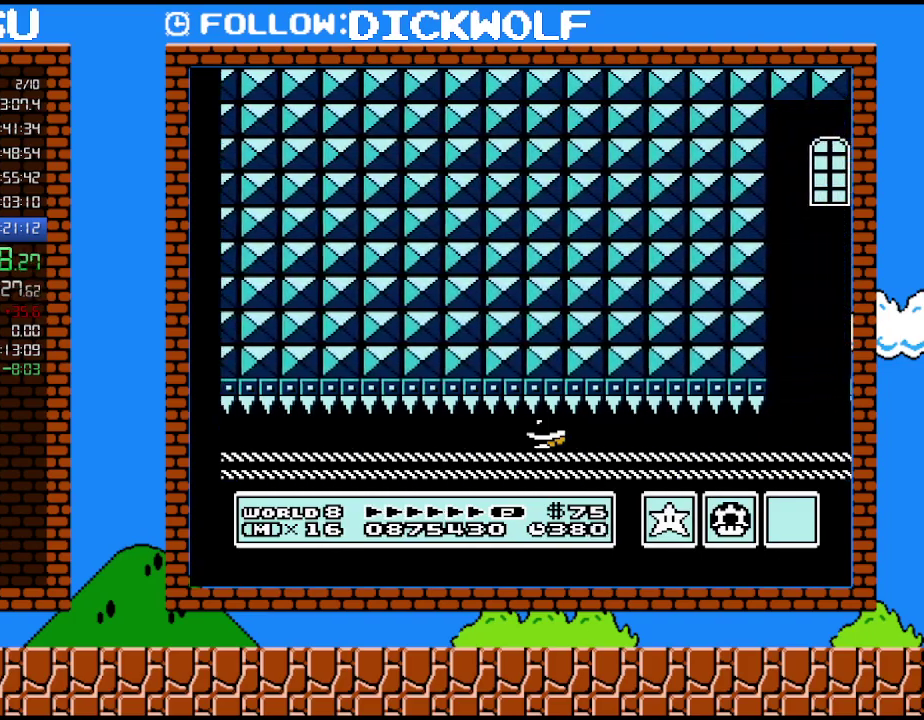
{"buttons": ["B", "DPAD_DOWN"], "events": []}
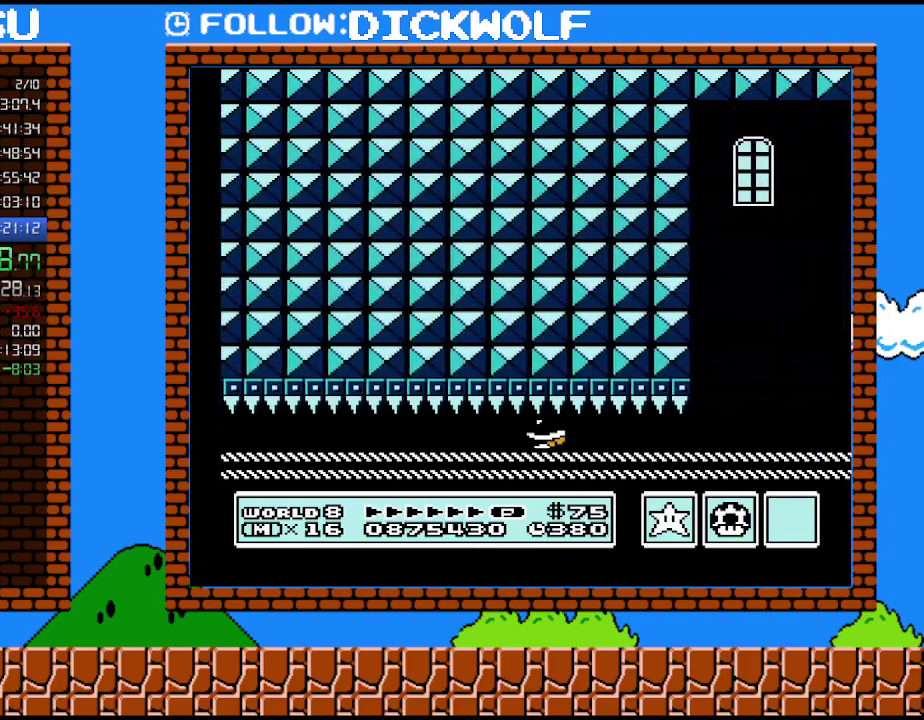
{"buttons": ["B", "DPAD_DOWN"], "events": []}
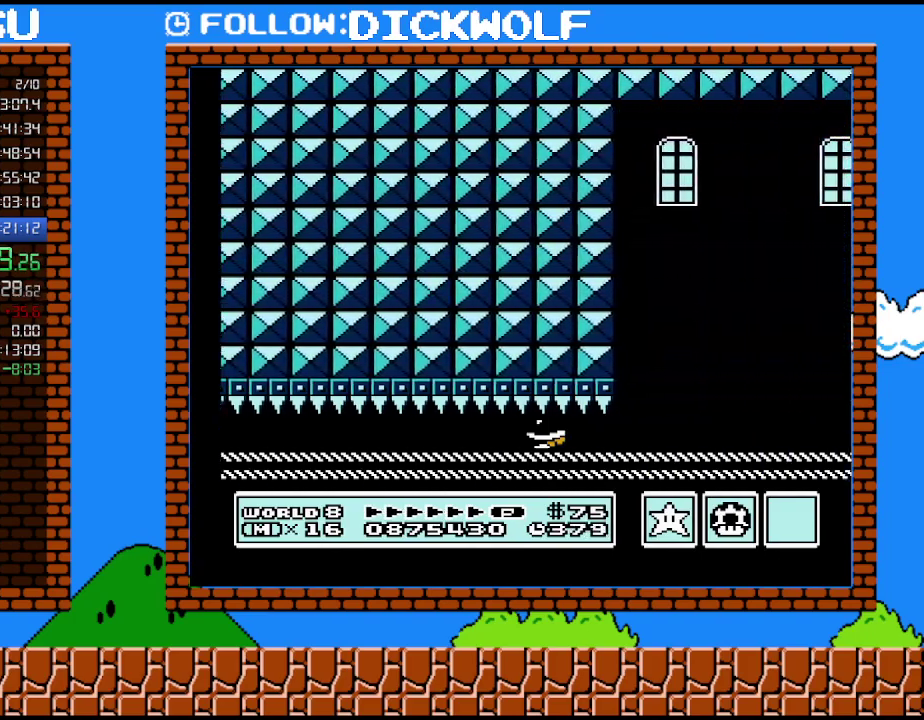
{"buttons": ["B", "DPAD_DOWN"], "events": []}
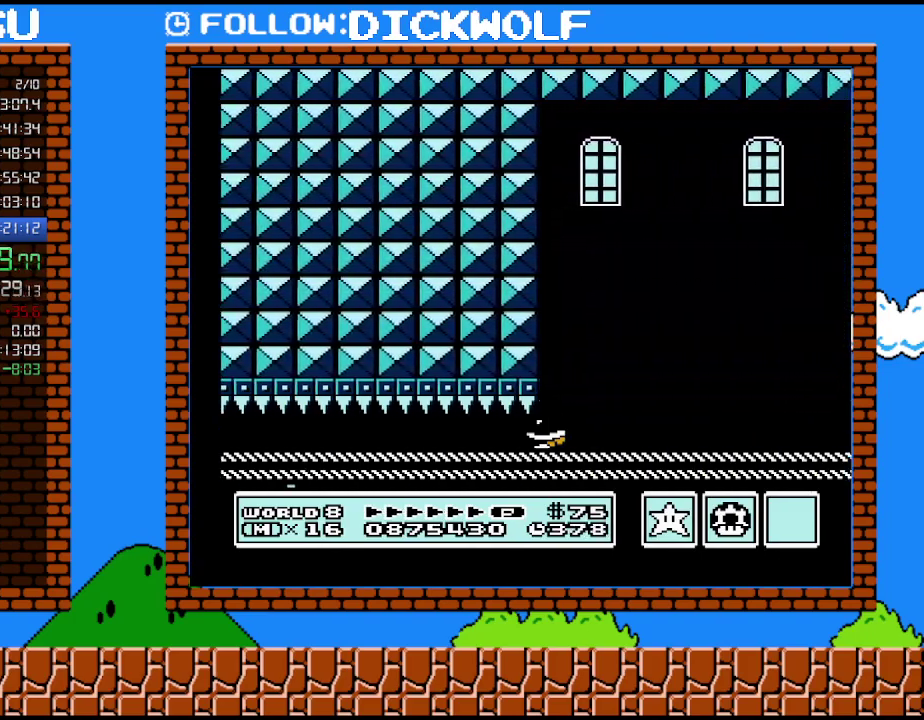
{"buttons": ["B", "DPAD_RIGHT"], "events": [[300, "DPAD_RIGHT", "down"], [383, "DPAD_DOWN", "up"]]}
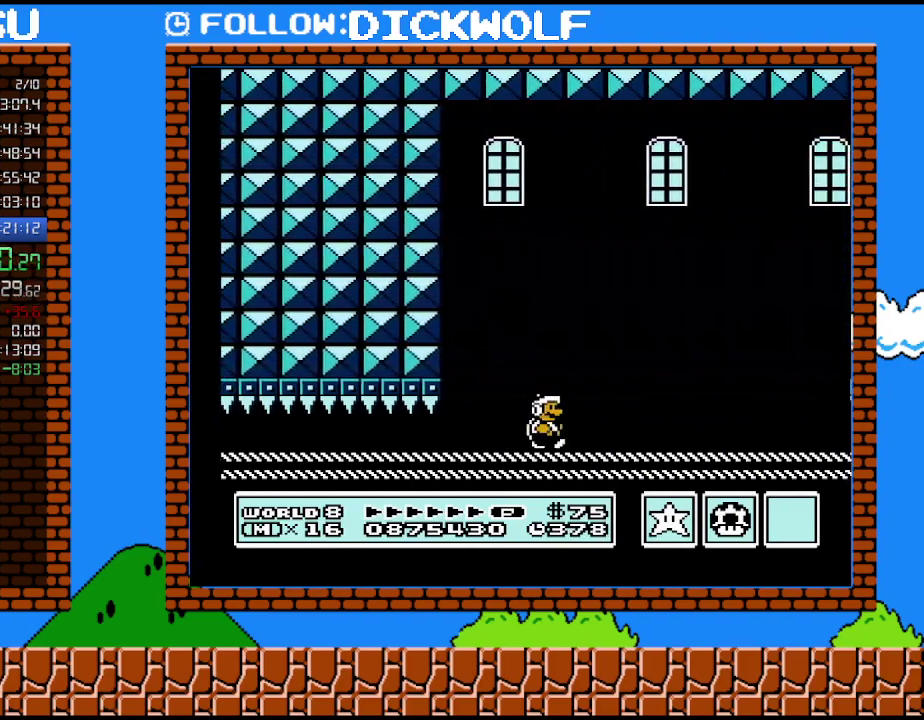
{"buttons": ["B", "DPAD_RIGHT"], "events": []}
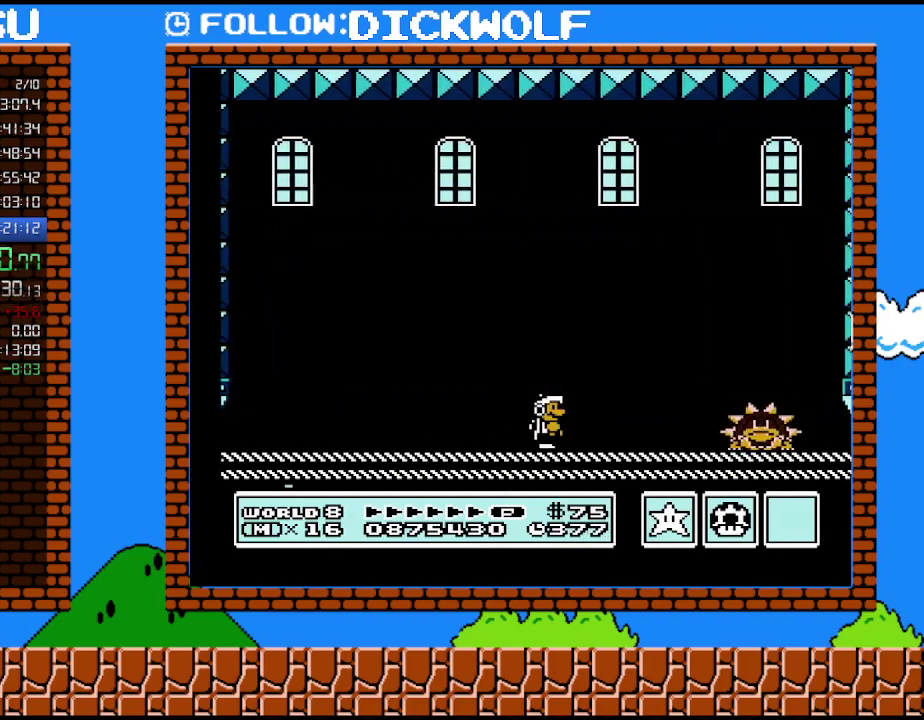
{"buttons": ["B", "DPAD_RIGHT"], "events": []}
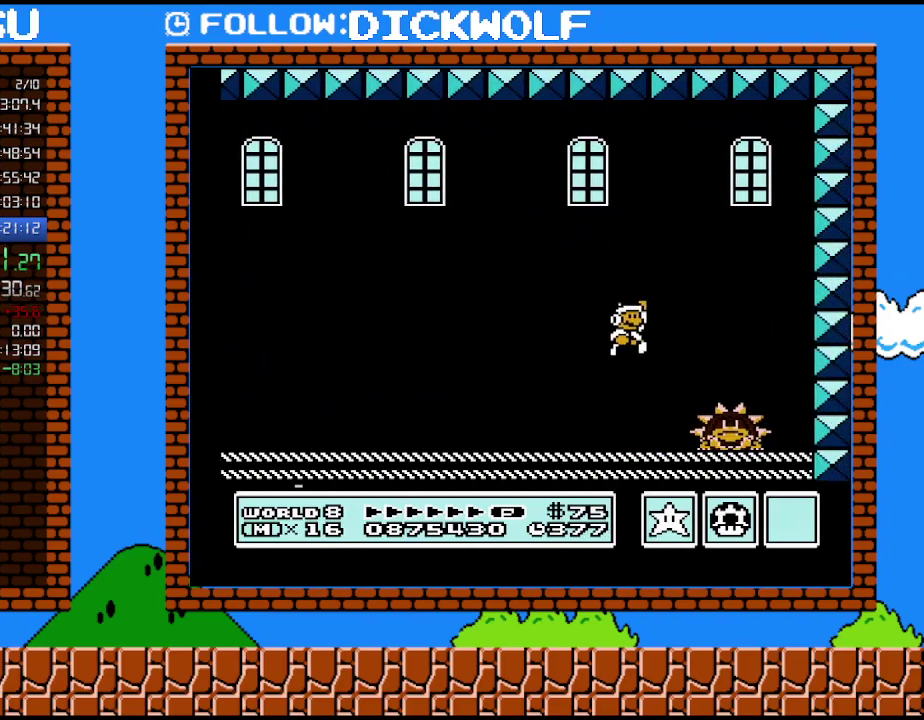
{"buttons": ["B"], "events": [[233, "DPAD_RIGHT", "up"], [267, "DPAD_LEFT", "down"], [483, "DPAD_LEFT", "up"]]}
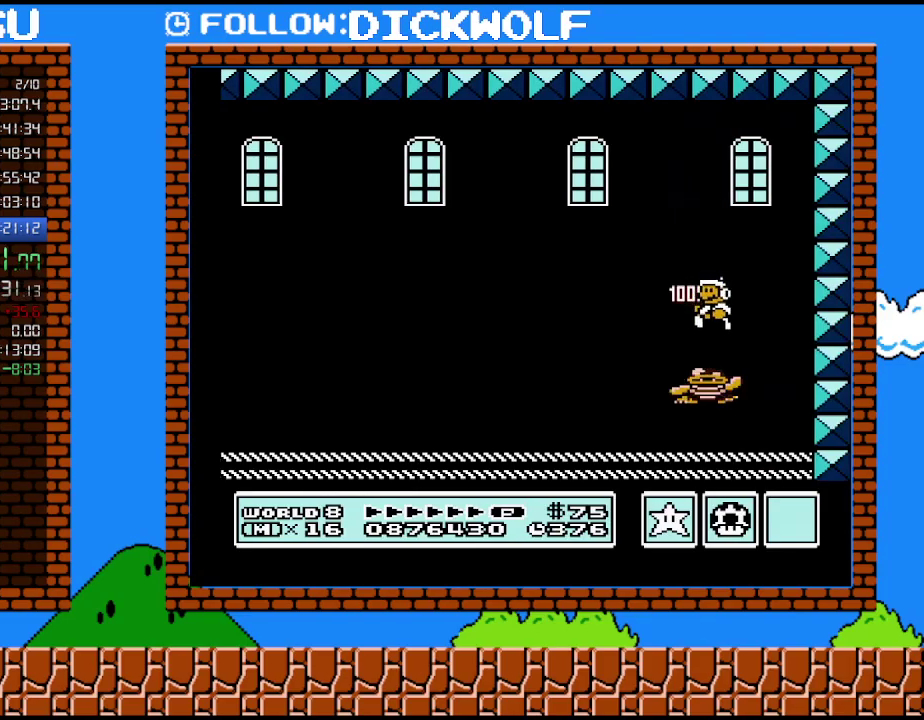
{"buttons": ["B"], "events": [[50, "B", "up"], [200, "DPAD_LEFT", "down"], [267, "DPAD_LEFT", "up"], [350, "B", "down"]]}
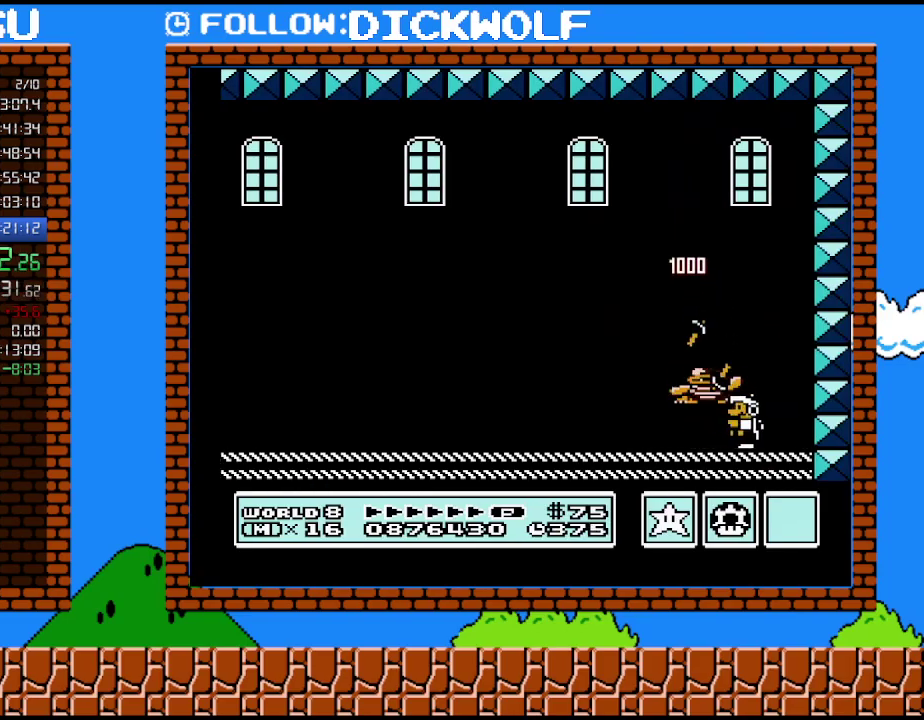
{"buttons": ["B", "DPAD_LEFT"], "events": [[117, "DPAD_RIGHT", "down"], [333, "DPAD_RIGHT", "up"], [417, "DPAD_LEFT", "down"]]}
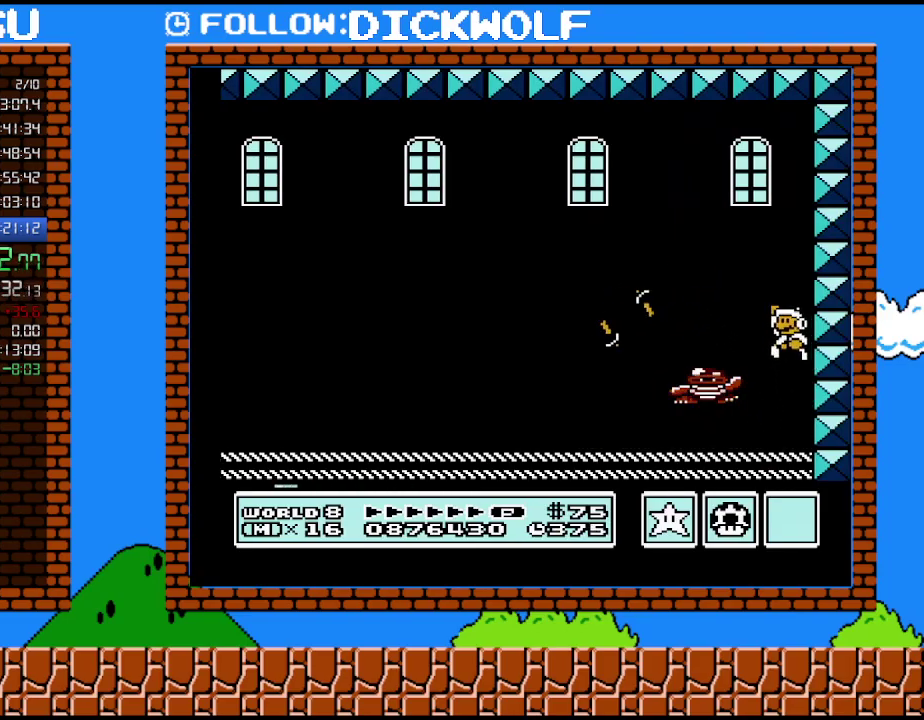
{"buttons": ["DPAD_RIGHT"], "events": [[300, "DPAD_LEFT", "up"], [383, "B", "up"], [417, "DPAD_RIGHT", "down"]]}
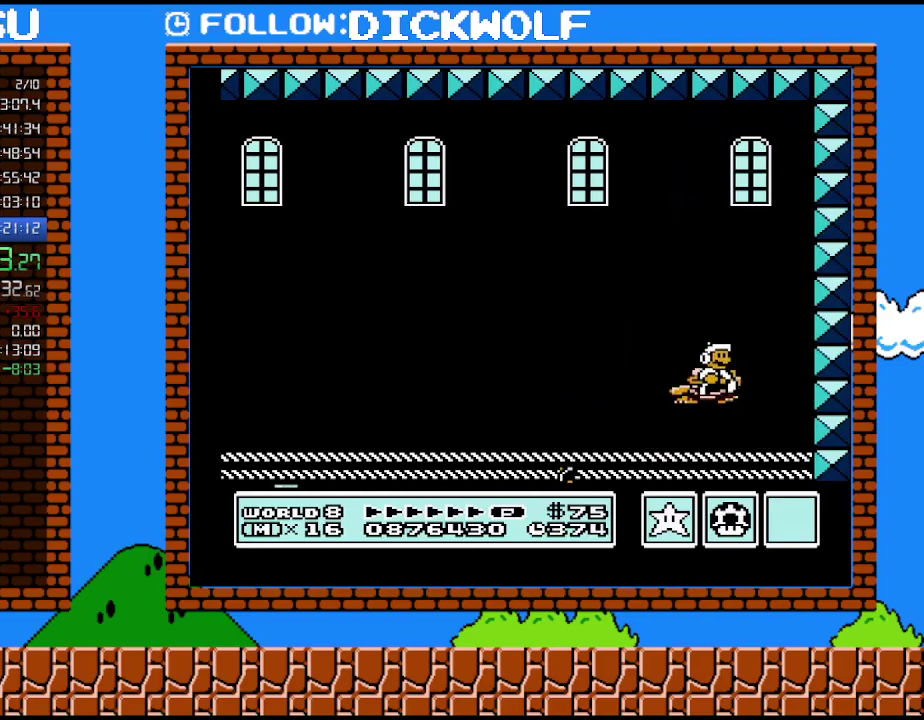
{"buttons": ["DPAD_LEFT"], "events": [[83, "DPAD_RIGHT", "up"], [383, "DPAD_LEFT", "down"]]}
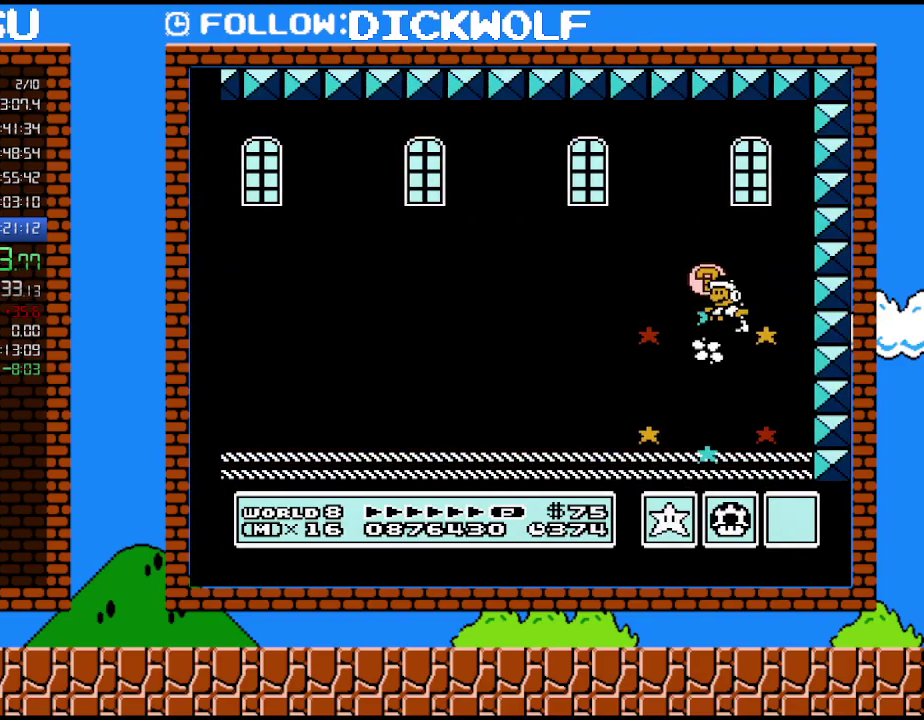
{"buttons": [], "events": [[50, "B", "down"], [167, "B", "up"], [167, "DPAD_LEFT", "up"], [233, "B", "down"], [383, "B", "up"]]}